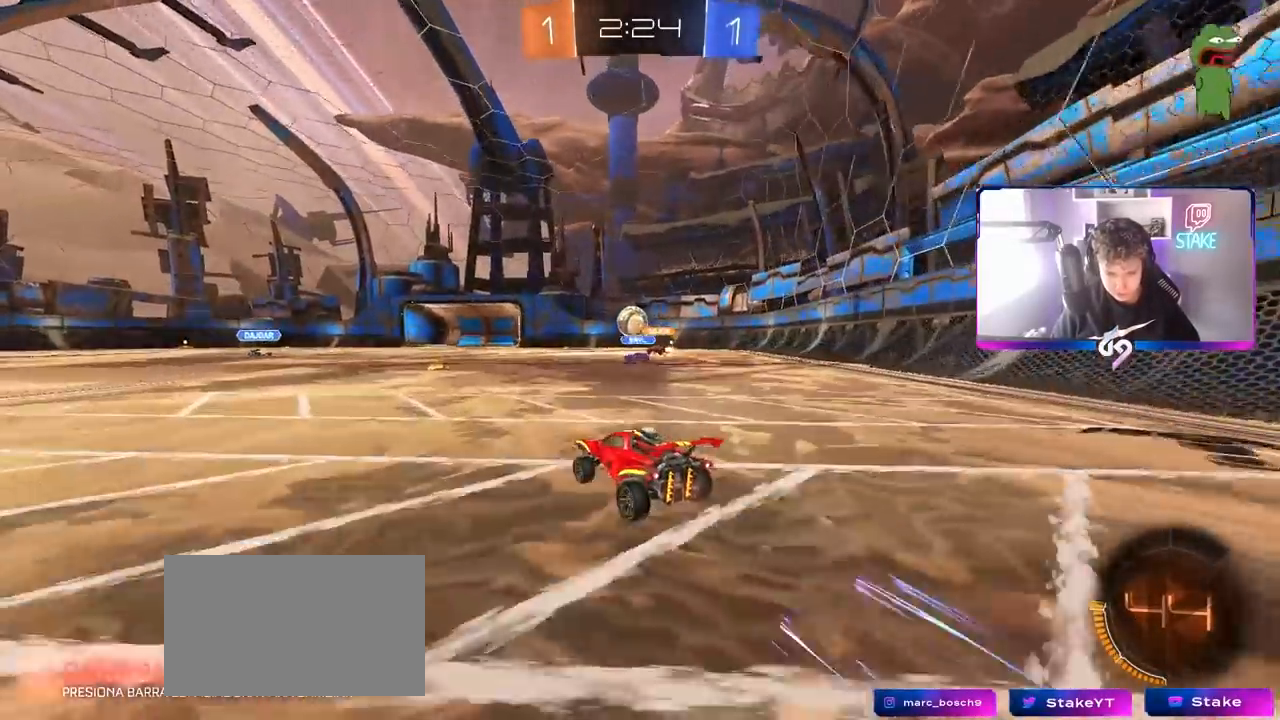
Gameplay with keyboard and mouse; each line is a JSON object with the keys and mouse buttons held at the frame after it. "events" lists presses ("down") and releases ("up") of "1", "2", "3", "4", "5", "a", "alt", "c", "caps_lock", "ctrl", "d", "e", "f", "g", "q", "r", "s", "shift", "space", "t", "tab", "v", "w", "x", "z", "mouse_left", "mouse_wheel" and "mouse_right" between this image and that frame as [ms after this image, input, new state], when the widget could be followed in between. "mouse_left", "mouse_wheel", "mouse_right" = the "left", "wheel", "right" buttons of the "mouse" list. No other keys are recorded. "wheel" means that the mouse wheel is clicked or scrolled. "mouse_move" is the direction in which the mouse moves at that frame (one of eight, or "still"), when it could be read.
{"keys": [], "mouse": [], "mouse_move": "still", "events": [[317, "d", "down"], [367, "d", "up"], [417, "w", "up"]]}
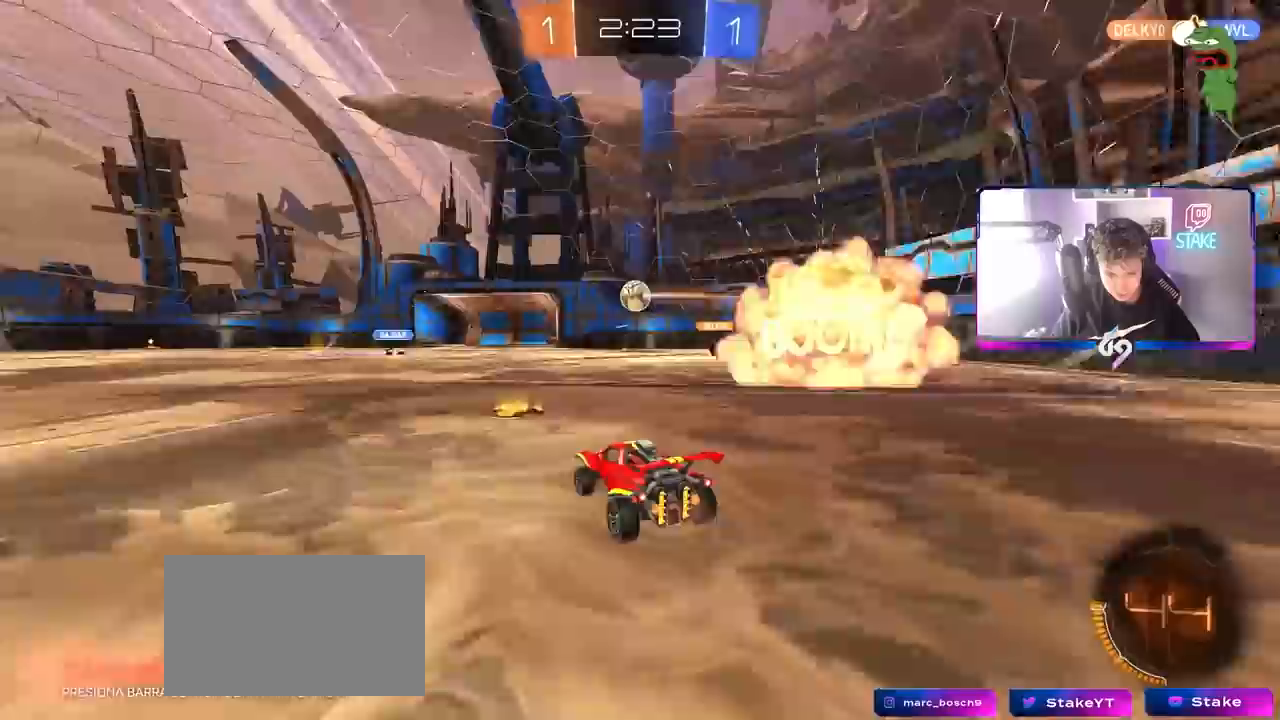
{"keys": ["d"], "mouse": [], "mouse_move": "still", "events": [[67, "d", "down"], [150, "s", "down"], [350, "s", "up"]]}
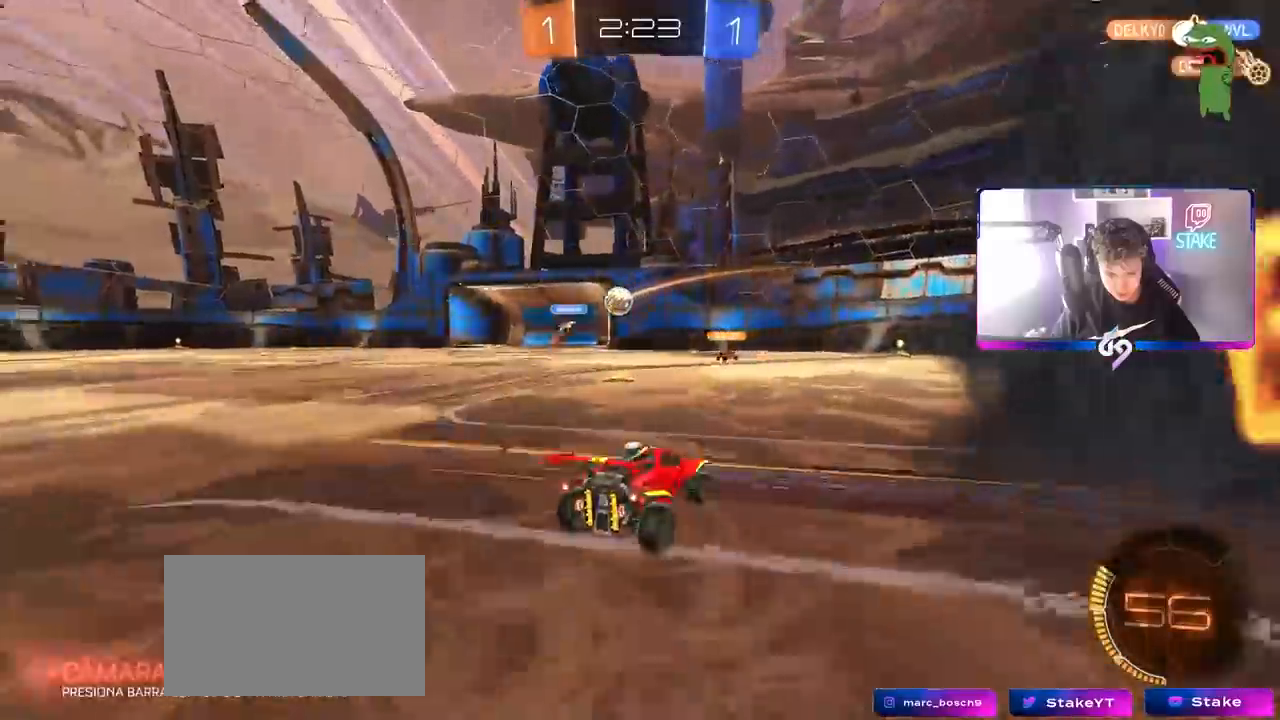
{"keys": ["a", "w"], "mouse": [], "mouse_move": "still", "events": [[33, "w", "down"], [450, "d", "up"], [500, "a", "down"]]}
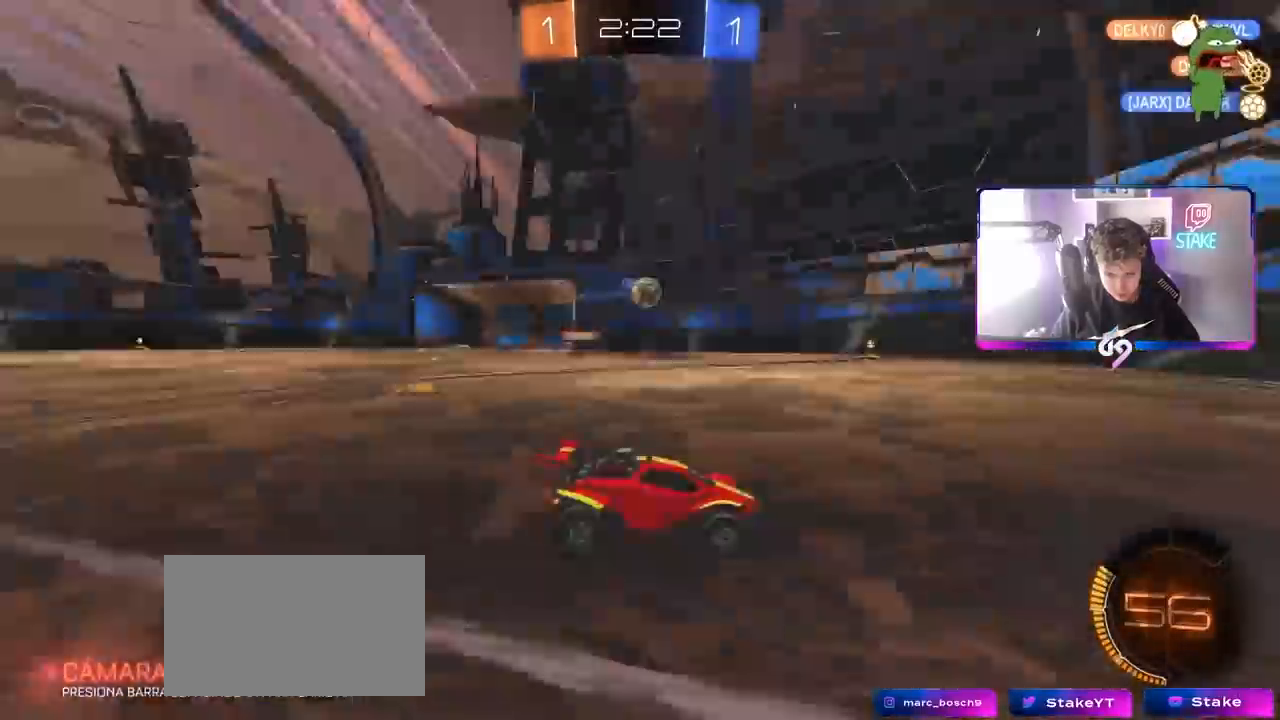
{"keys": ["a", "w"], "mouse": [], "mouse_move": "still", "events": [[133, "a", "up"], [183, "d", "down"], [333, "d", "up"], [467, "a", "down"]]}
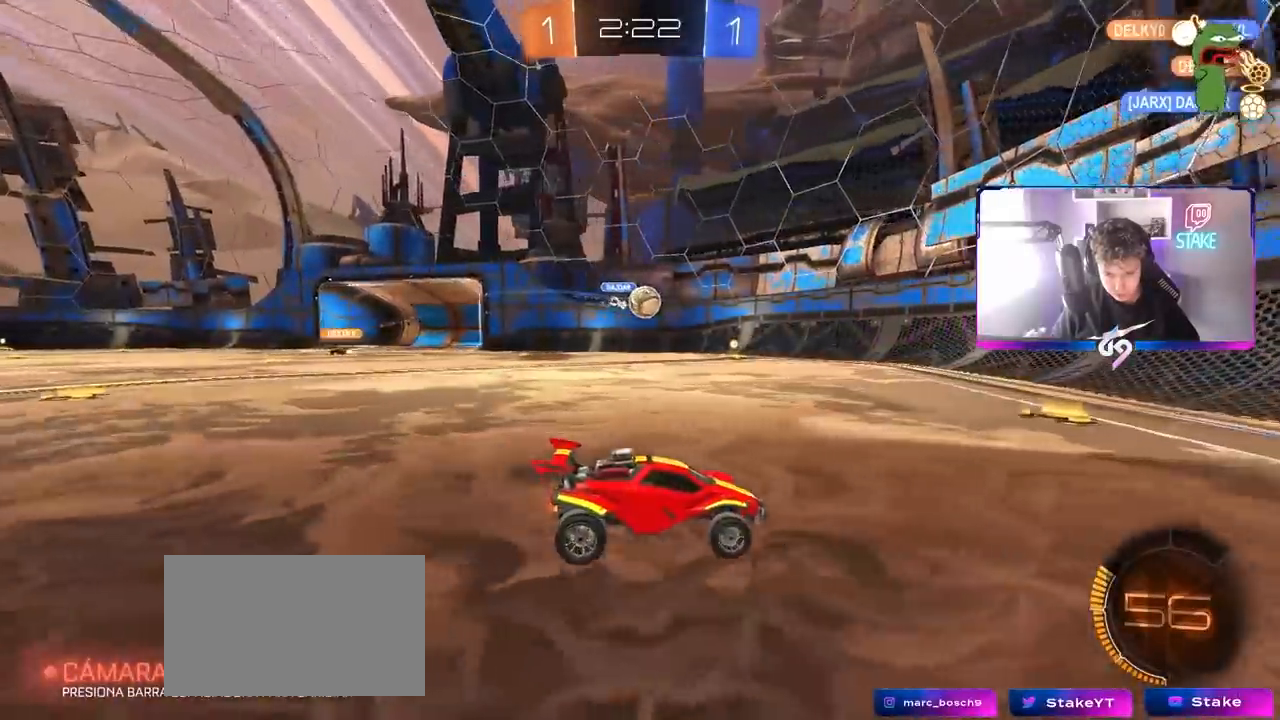
{"keys": ["d", "w"], "mouse": ["left"], "mouse_move": "still", "events": [[200, "a", "up"], [333, "a", "down"], [383, "mouse_left", "down"], [433, "a", "up"], [483, "d", "down"]]}
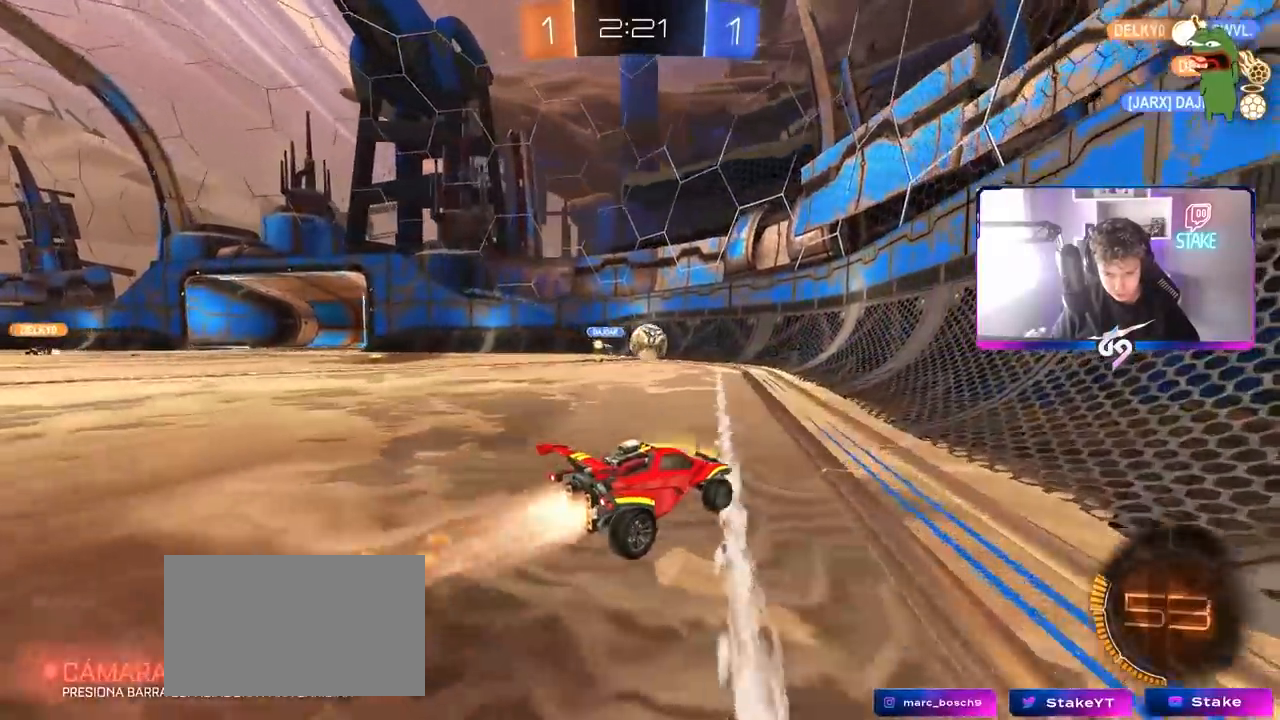
{"keys": ["a", "w"], "mouse": [], "mouse_move": "still", "events": [[217, "d", "up"], [267, "mouse_left", "up"], [317, "a", "down"]]}
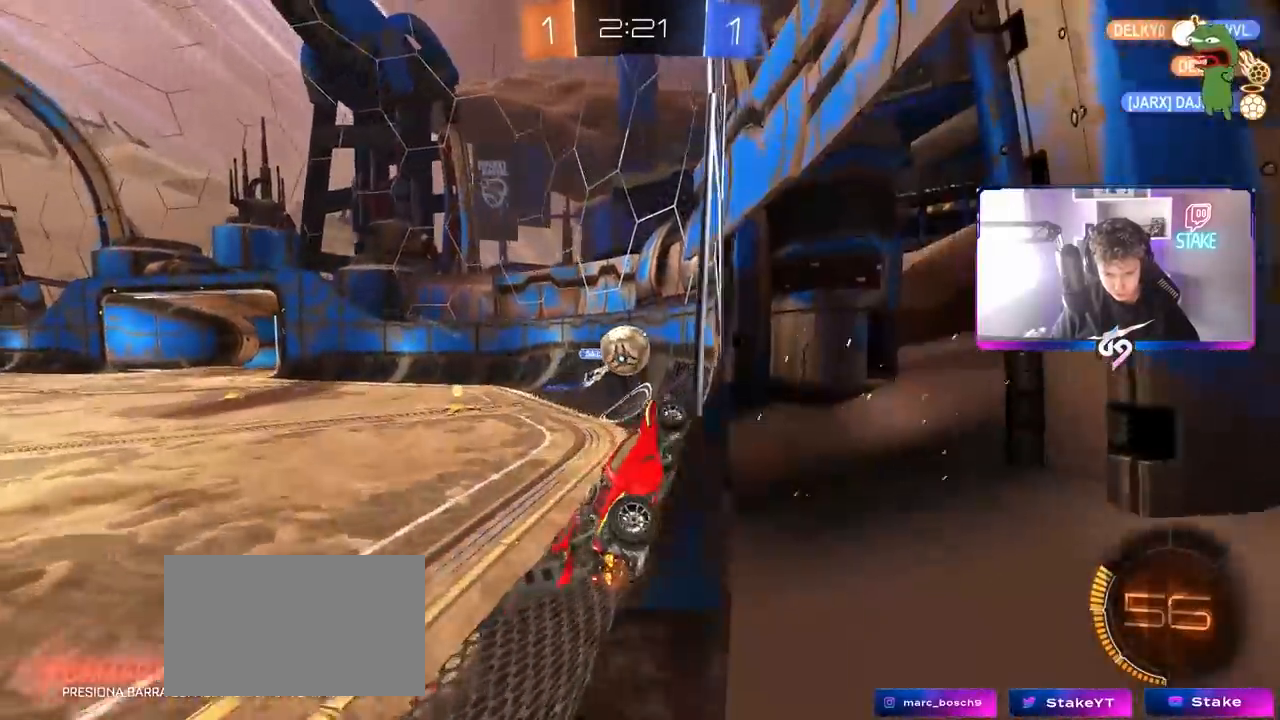
{"keys": ["a", "s", "shift"], "mouse": ["right"], "mouse_move": "down-left", "events": [[183, "mouse_left", "down"], [267, "mouse_right", "down"], [317, "d", "down"], [317, "shift", "down"], [367, "d", "up"], [367, "mouse_right", "up"], [417, "mouse_right", "down"], [467, "mouse_left", "up"], [467, "s", "down"], [467, "w", "up"]]}
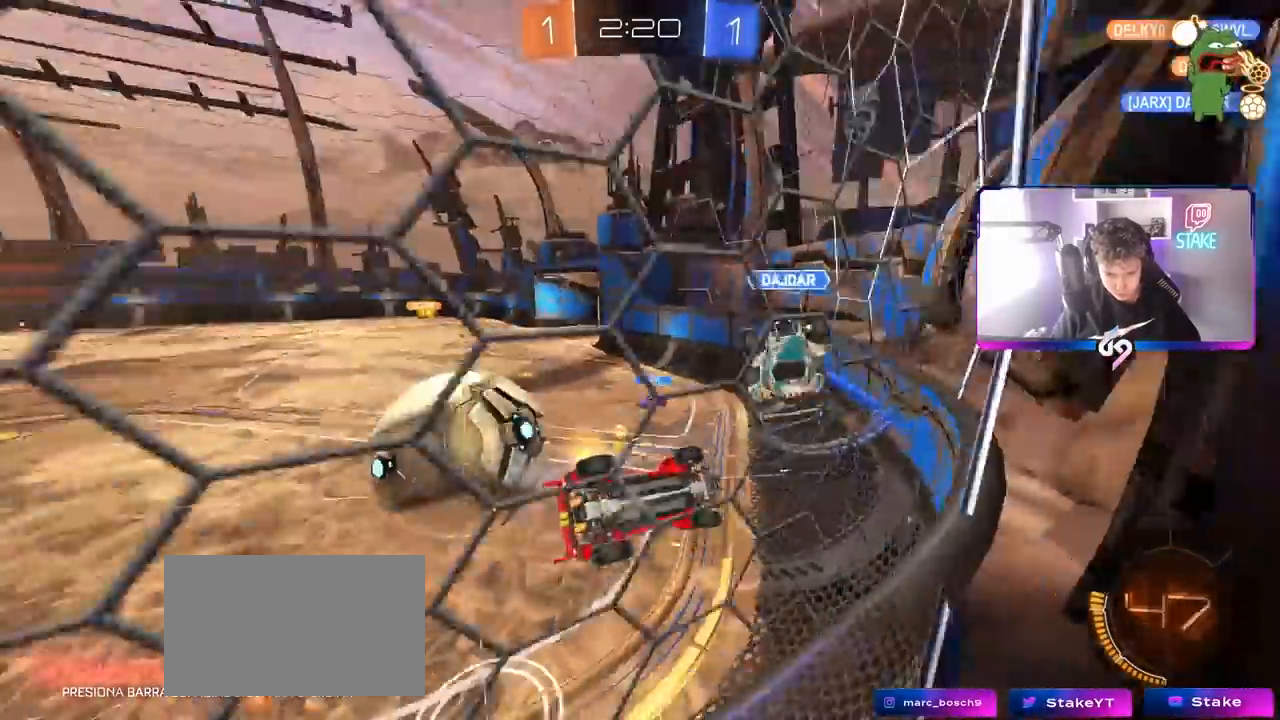
{"keys": ["a", "shift"], "mouse": [], "mouse_move": "still", "events": [[100, "mouse_right", "up"], [150, "s", "up"], [300, "w", "down"], [483, "w", "up"]]}
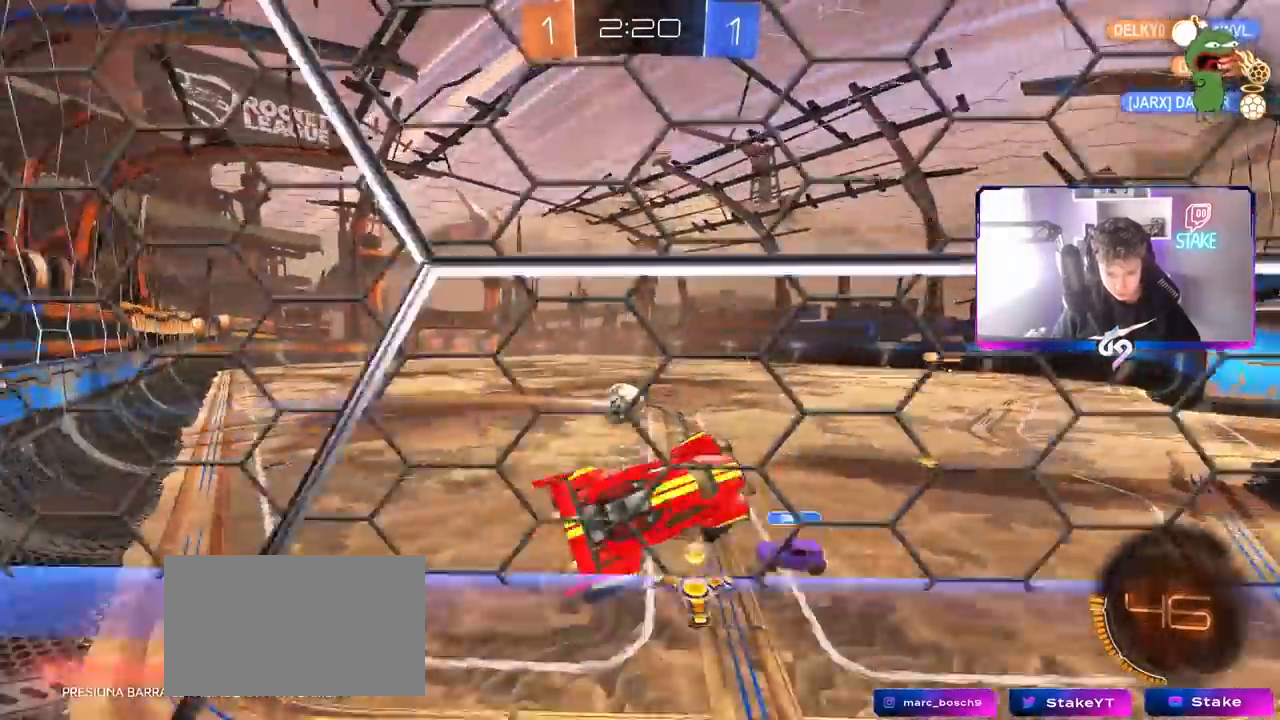
{"keys": ["a", "w"], "mouse": [], "mouse_move": "still", "events": [[300, "shift", "up"], [300, "w", "down"]]}
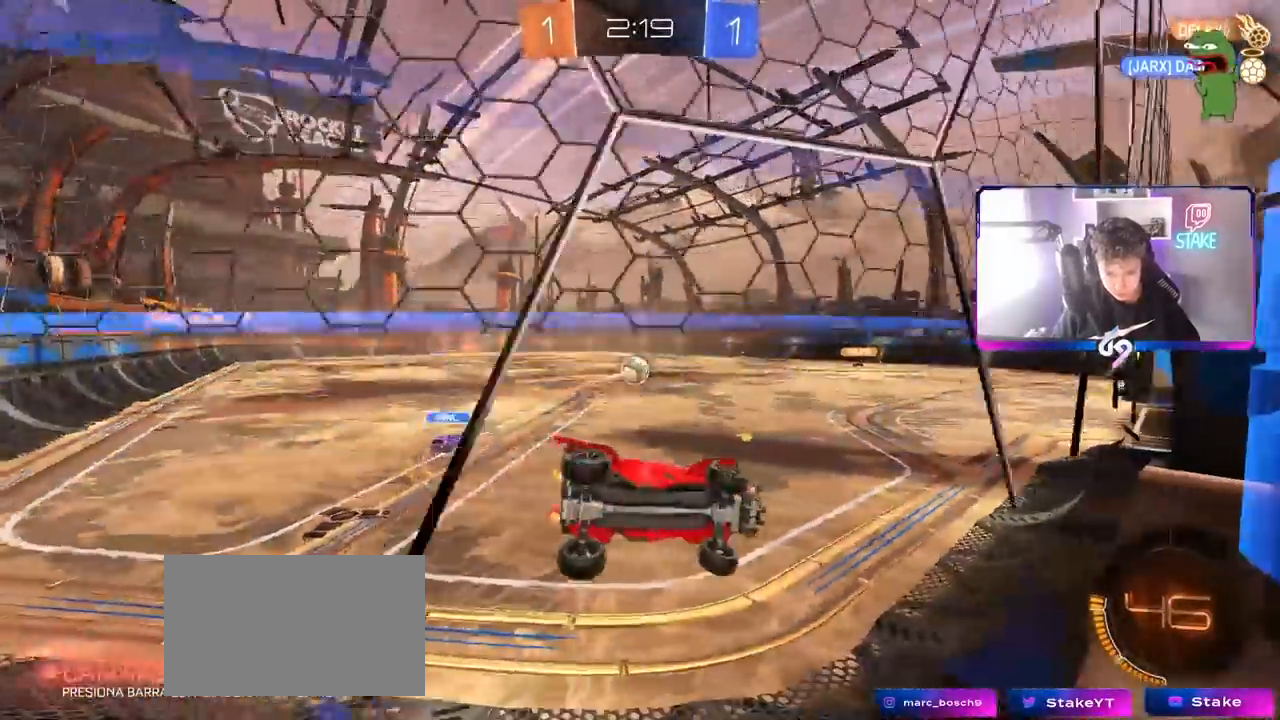
{"keys": ["w"], "mouse": [], "mouse_move": "up-right", "events": [[417, "a", "up"]]}
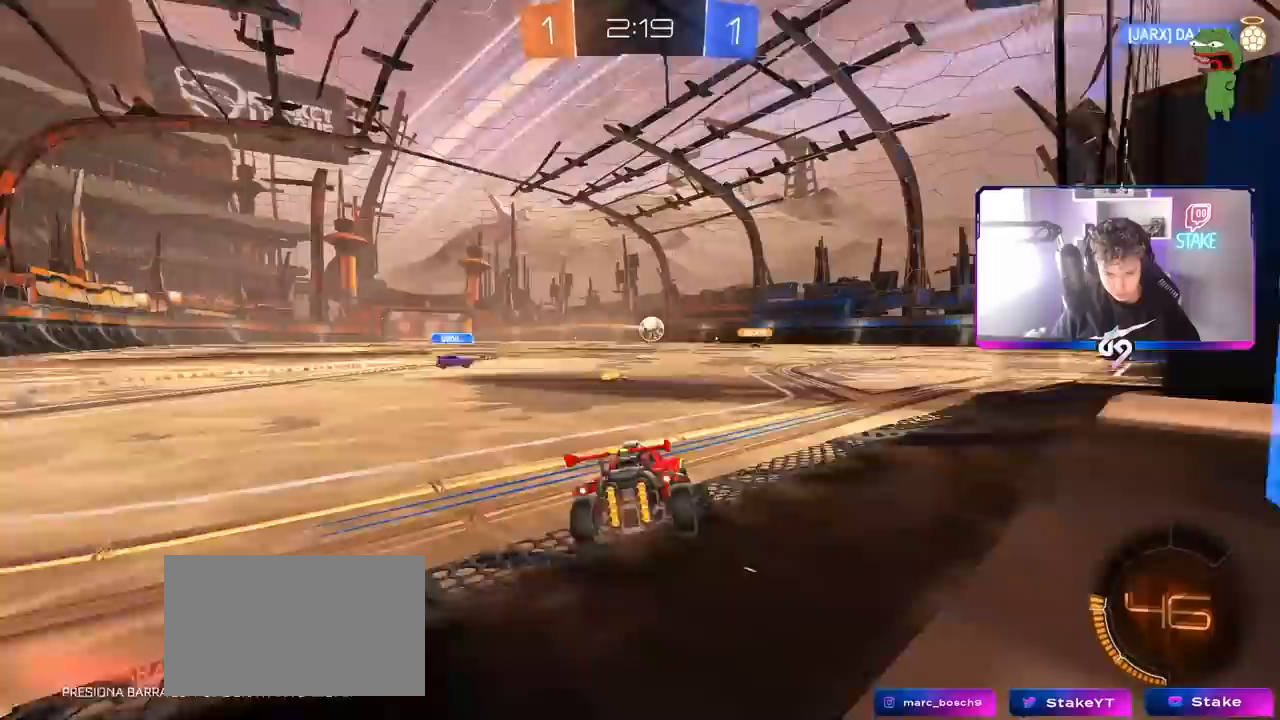
{"keys": [], "mouse": [], "mouse_move": "still", "events": [[50, "d", "down"], [250, "d", "up"], [483, "w", "up"]]}
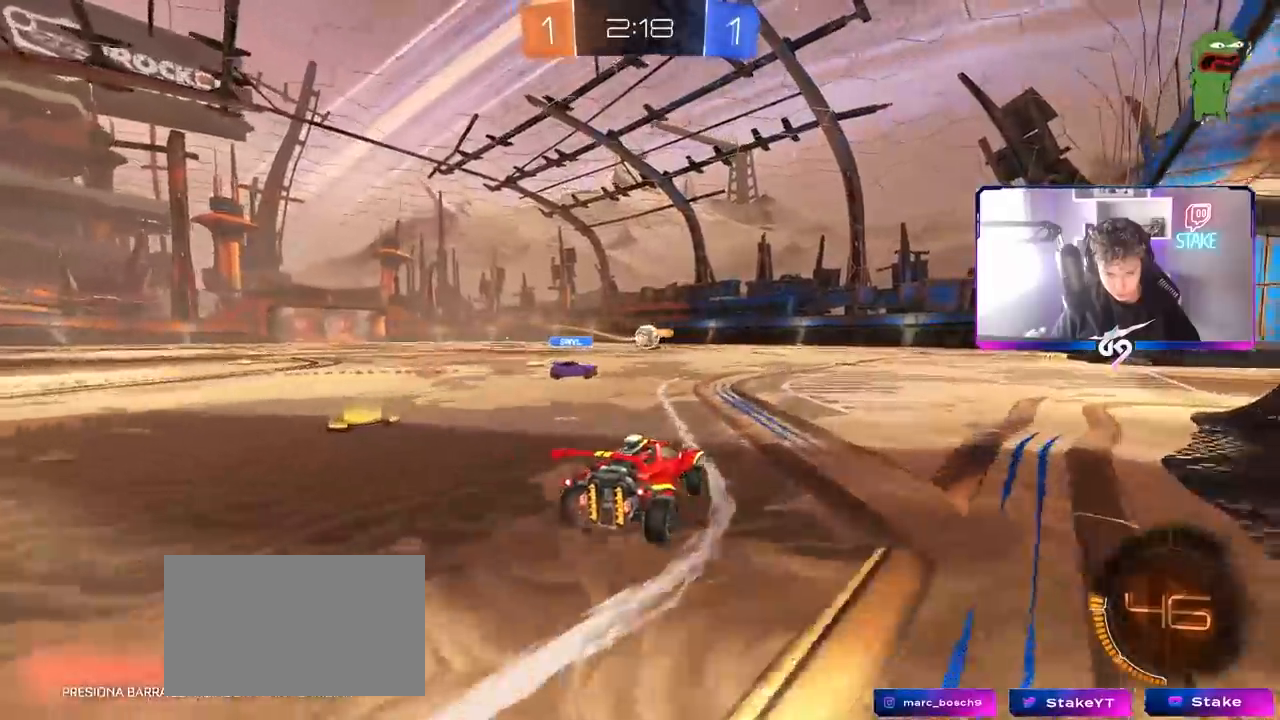
{"keys": [], "mouse": [], "mouse_move": "still", "events": [[317, "a", "down"], [500, "a", "up"]]}
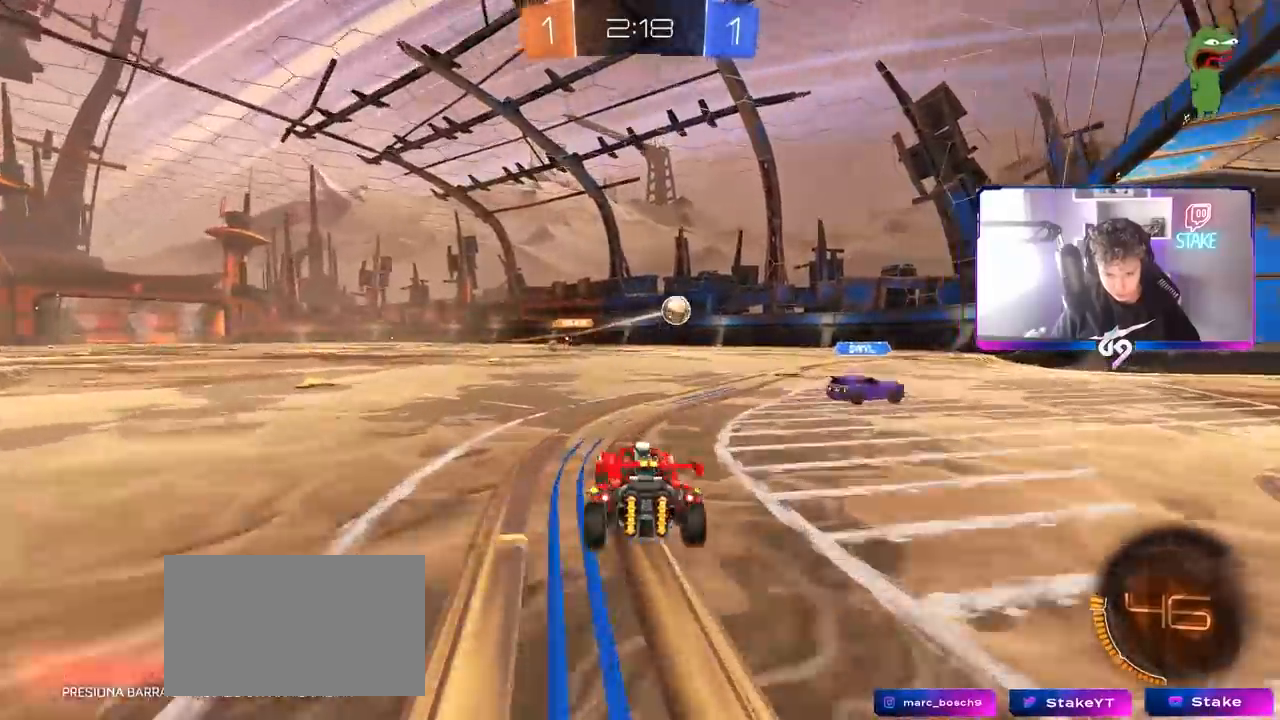
{"keys": ["a", "s", "shift"], "mouse": ["right"], "mouse_move": "still", "events": [[50, "w", "down"], [100, "mouse_left", "down"], [150, "d", "down"], [267, "mouse_right", "down"], [317, "a", "down"], [317, "d", "up"], [367, "mouse_right", "up"], [367, "shift", "down"], [417, "mouse_right", "down"], [467, "mouse_left", "up"], [467, "s", "down"], [467, "w", "up"]]}
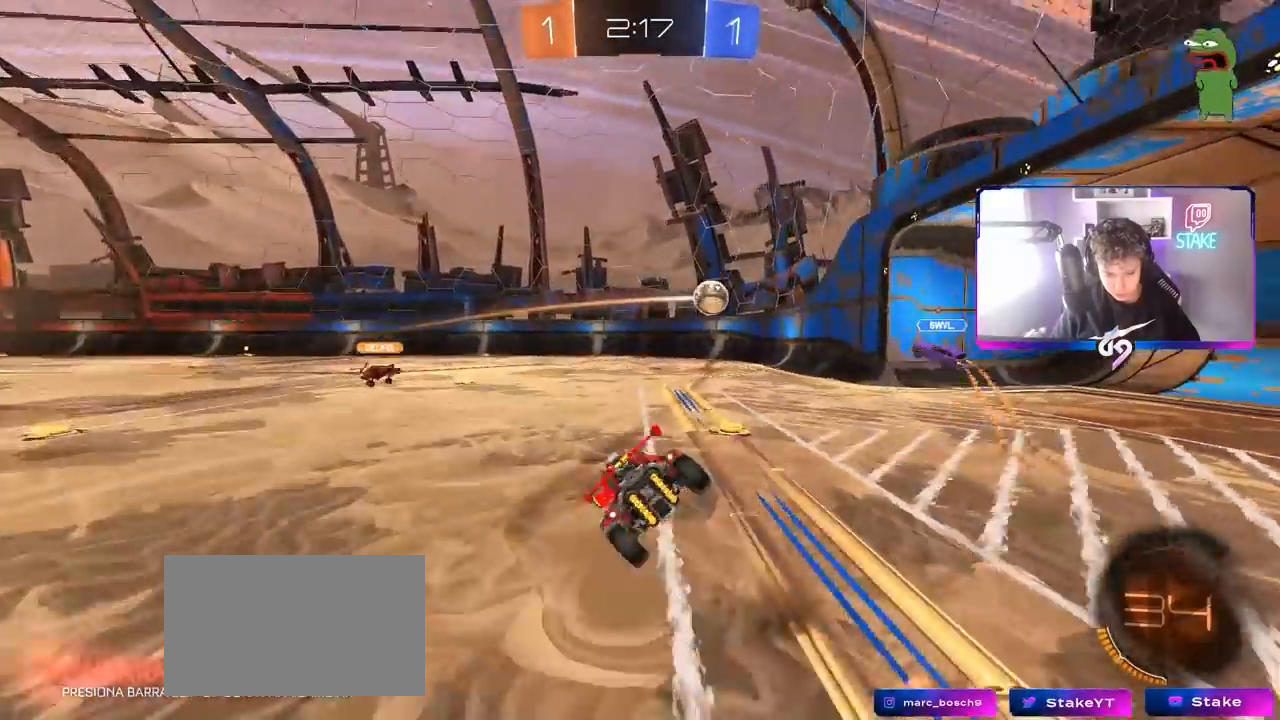
{"keys": ["a", "s", "shift"], "mouse": ["left"], "mouse_move": "still", "events": [[50, "mouse_right", "up"], [350, "s", "up"], [383, "space", "down"], [433, "space", "up"], [483, "mouse_left", "down"], [483, "s", "down"]]}
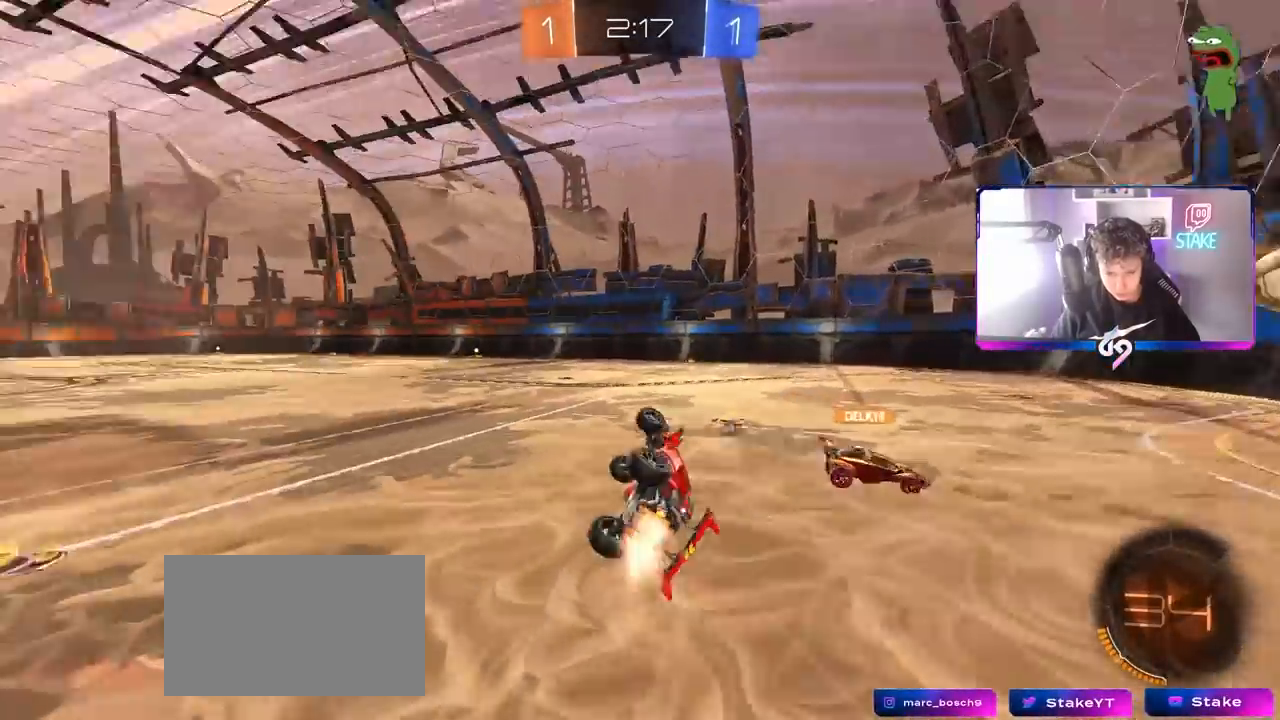
{"keys": ["a", "w"], "mouse": [], "mouse_move": "still", "events": [[117, "s", "up"], [217, "shift", "up"], [217, "space", "down"], [267, "a", "up"], [367, "mouse_left", "up"], [417, "space", "up"], [450, "a", "down"], [500, "w", "down"]]}
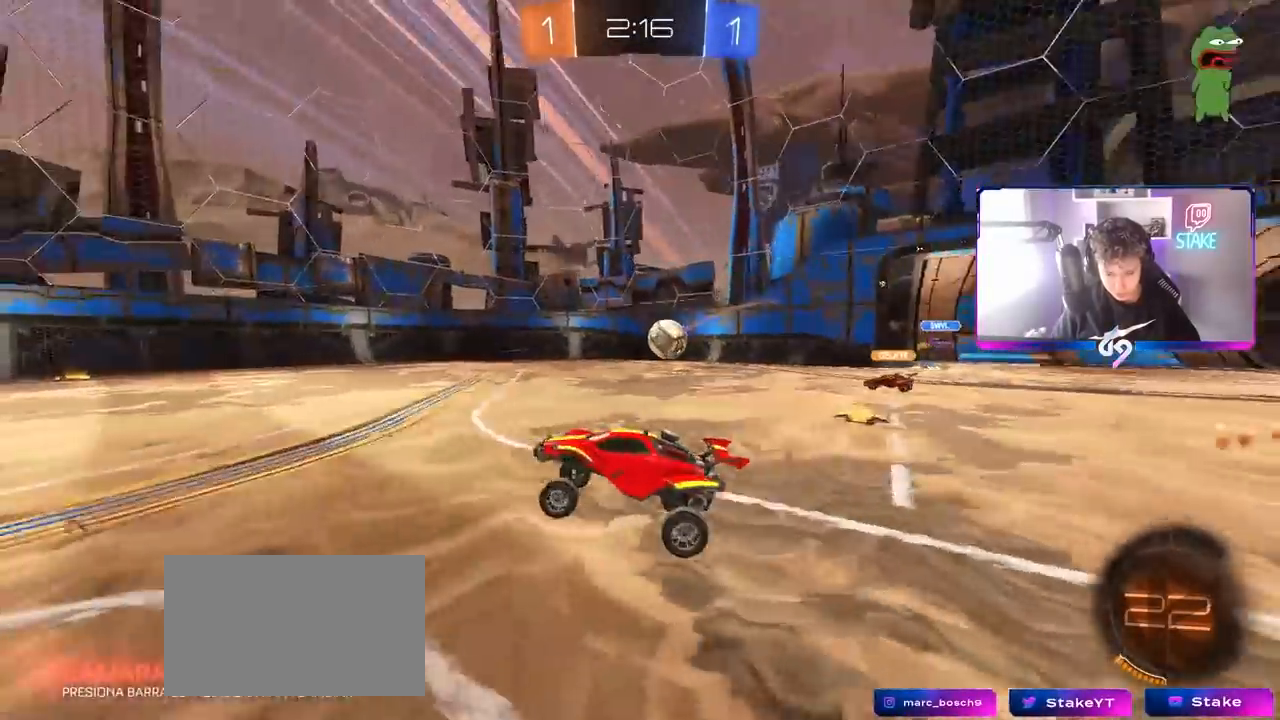
{"keys": ["d", "shift", "w"], "mouse": [], "mouse_move": "still", "events": [[83, "a", "up"], [283, "a", "down"], [317, "a", "up"], [317, "d", "down"], [367, "shift", "down"]]}
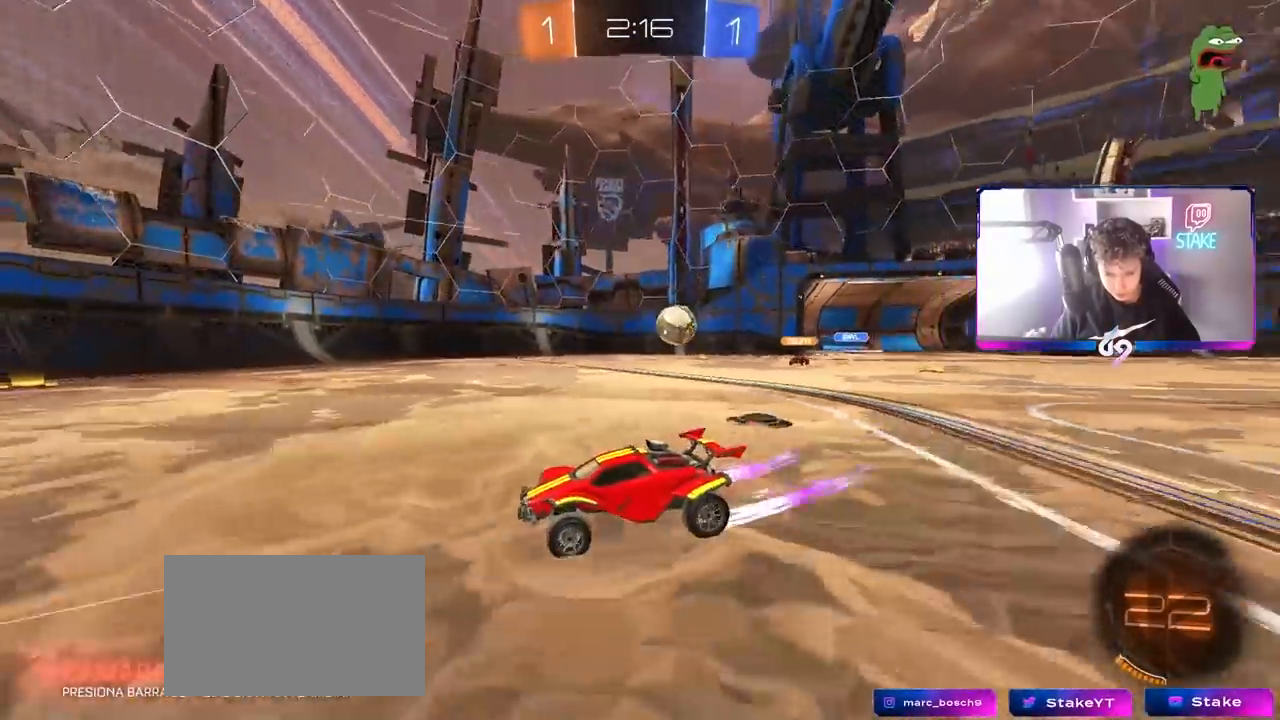
{"keys": ["d", "shift", "w"], "mouse": [], "mouse_move": "down-right", "events": [[150, "shift", "up"], [483, "shift", "down"]]}
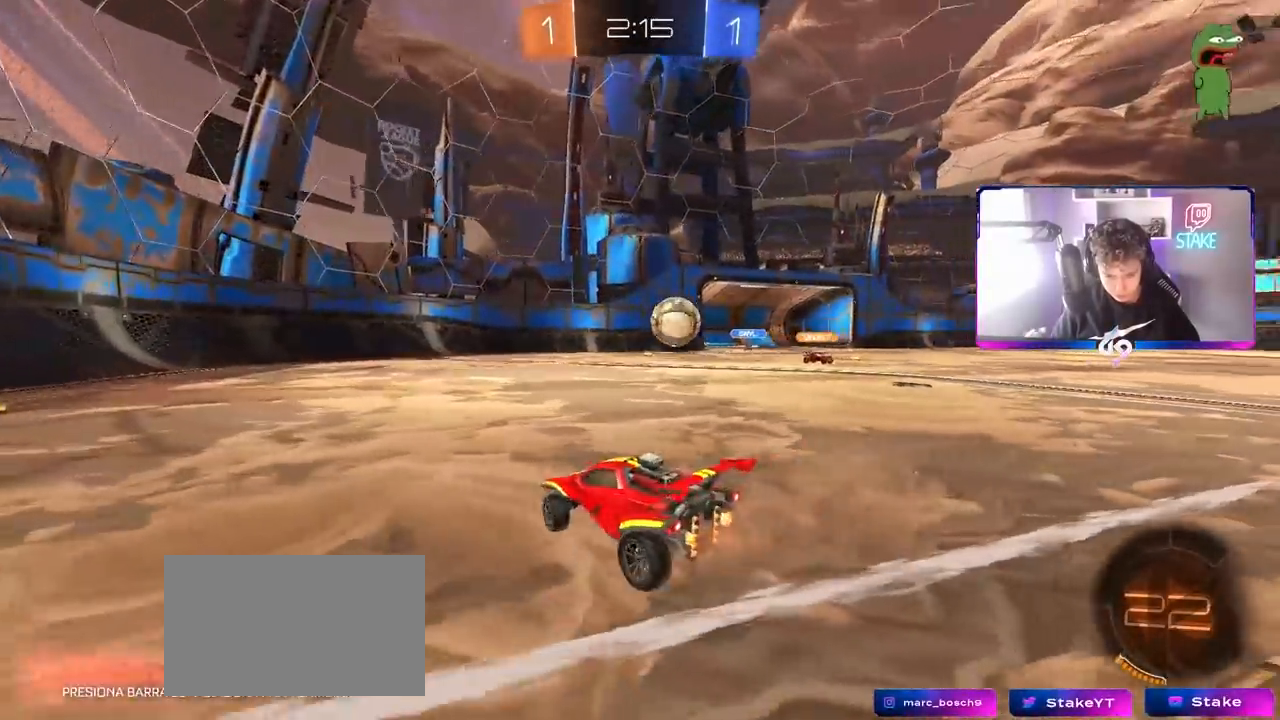
{"keys": ["a", "w"], "mouse": ["left"], "mouse_move": "still", "events": [[83, "shift", "up"], [350, "mouse_left", "down"], [450, "d", "up"], [500, "a", "down"]]}
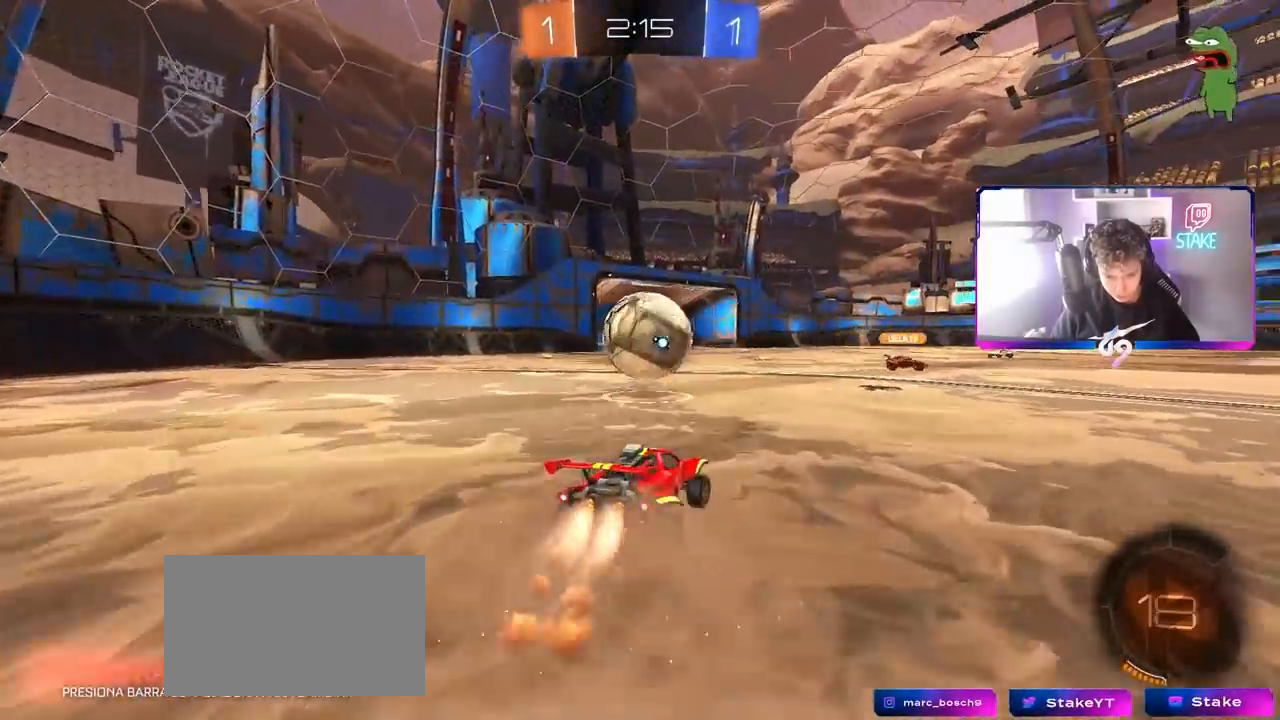
{"keys": ["a", "s", "shift"], "mouse": [], "mouse_move": "up-left", "events": [[50, "a", "up"], [83, "mouse_right", "down"], [133, "a", "down"], [133, "shift", "down"], [183, "mouse_right", "up"], [250, "mouse_right", "down"], [333, "s", "down"], [333, "w", "up"], [417, "mouse_left", "up"], [417, "mouse_right", "up"]]}
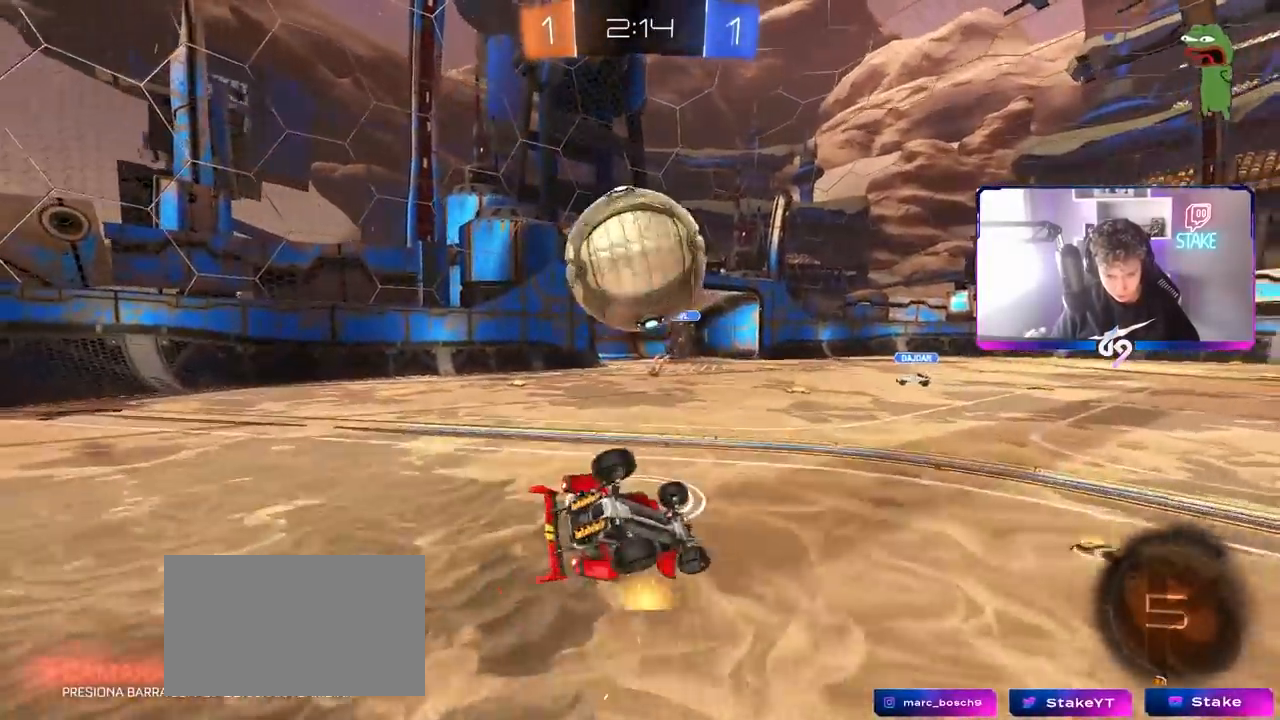
{"keys": [], "mouse": [], "mouse_move": "still", "events": [[100, "s", "up"], [200, "s", "down"], [383, "s", "up"], [433, "shift", "up"], [483, "a", "up"]]}
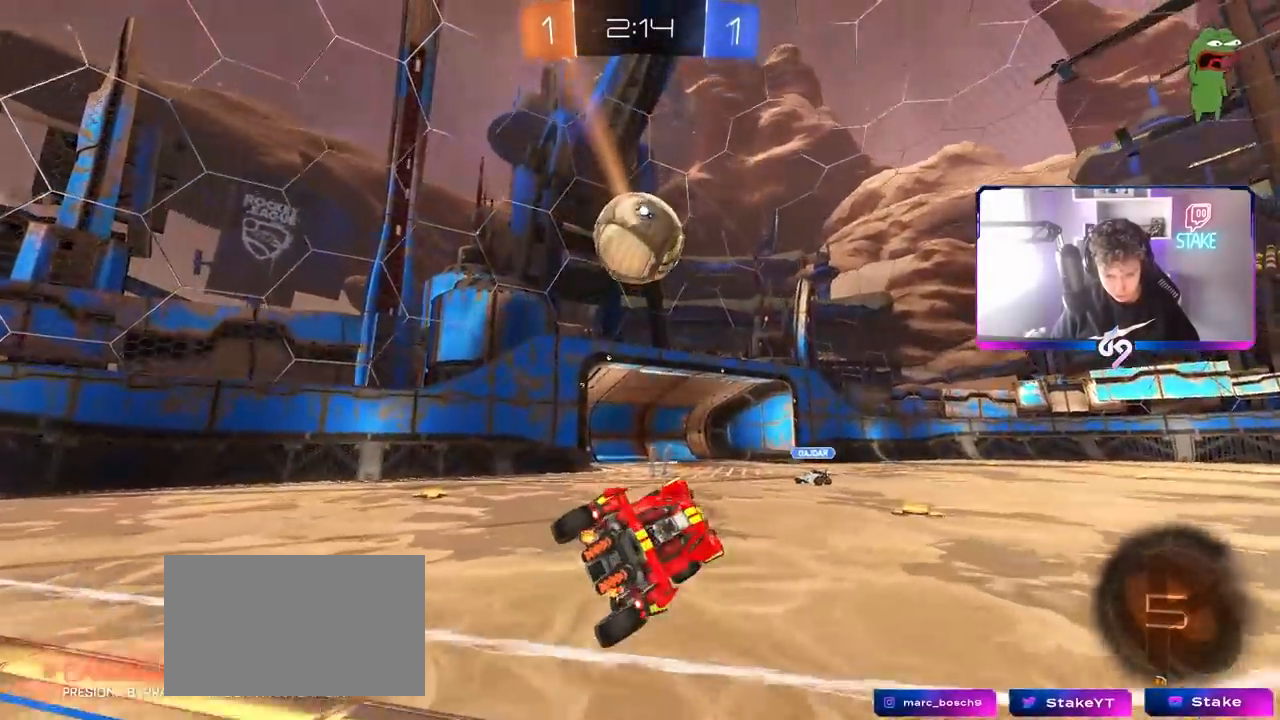
{"keys": ["a", "w"], "mouse": ["left"], "mouse_move": "down-left", "events": [[217, "w", "down"], [300, "d", "down"], [350, "d", "up"], [400, "mouse_left", "down"], [450, "a", "down"]]}
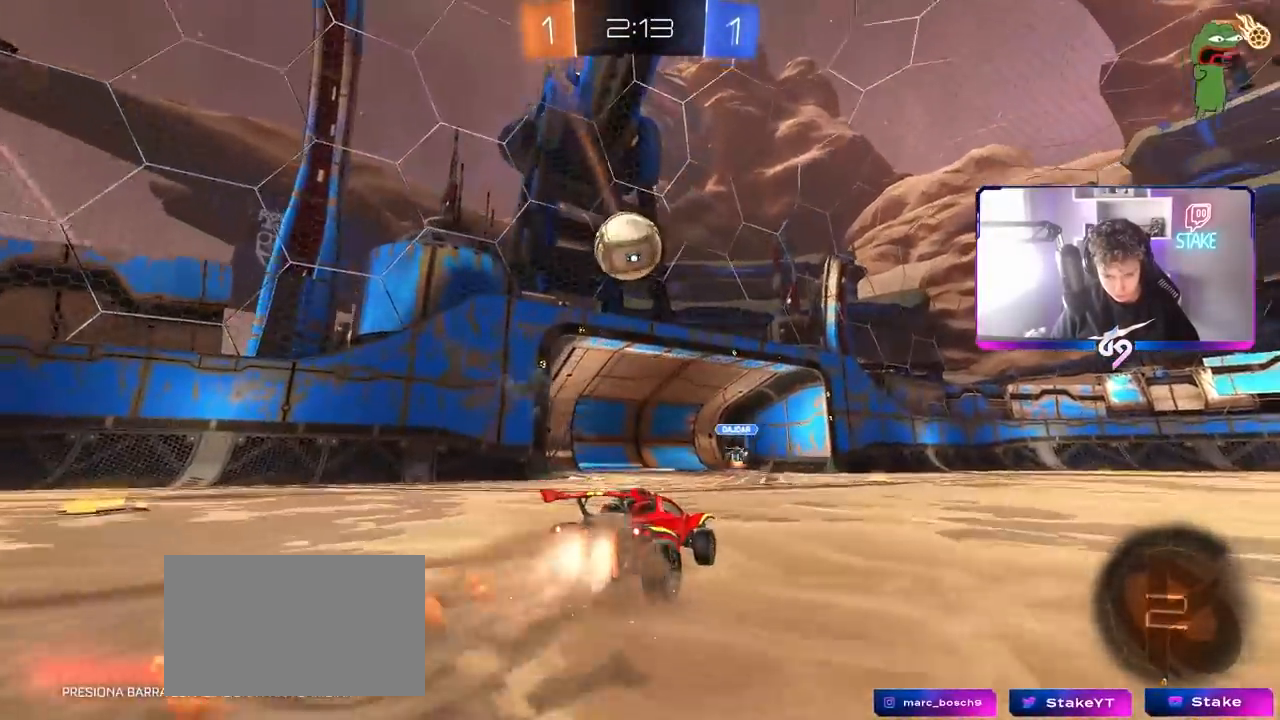
{"keys": ["a", "s"], "mouse": ["left", "right"], "mouse_move": "down-left", "events": [[50, "a", "up"], [183, "mouse_left", "up"], [233, "a", "down"], [333, "a", "up"], [333, "d", "down"], [333, "w", "up"], [367, "mouse_left", "down"], [367, "mouse_right", "down"], [417, "d", "up"], [467, "a", "down"], [467, "s", "down"]]}
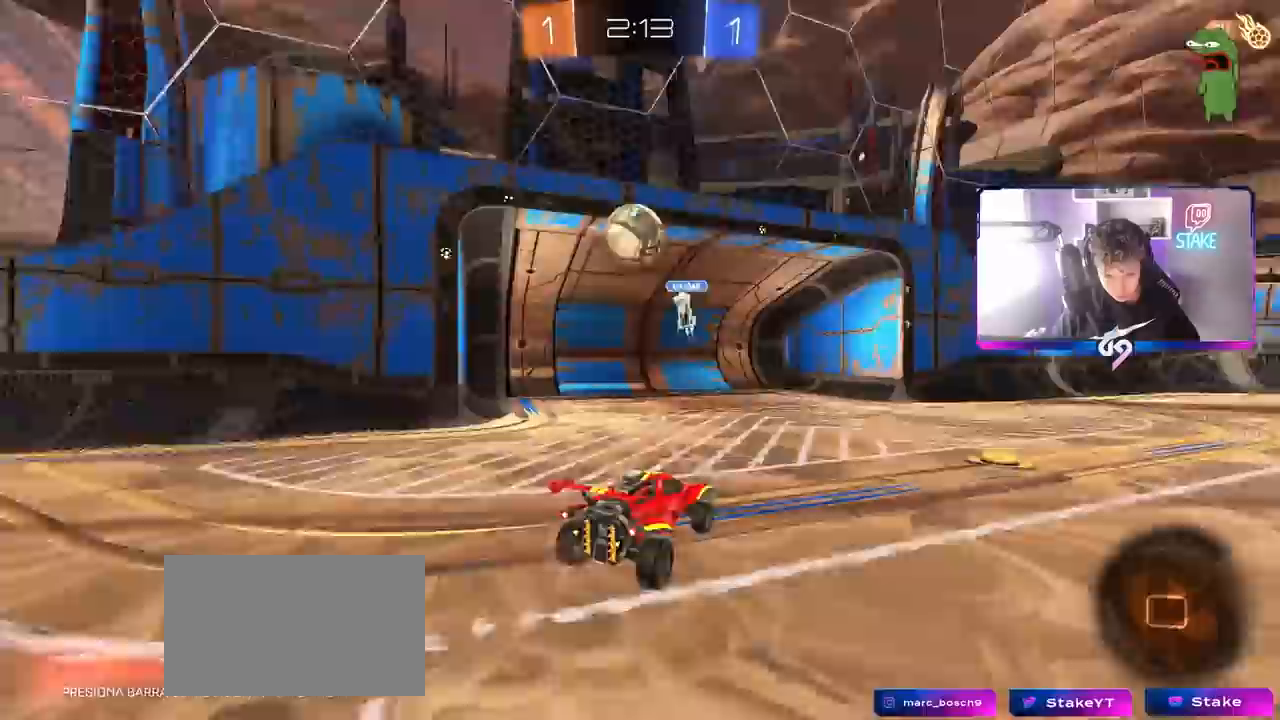
{"keys": [], "mouse": [], "mouse_move": "up", "events": [[100, "a", "up"], [100, "mouse_right", "up"], [150, "mouse_left", "up"], [150, "s", "up"], [300, "a", "down"], [483, "a", "up"]]}
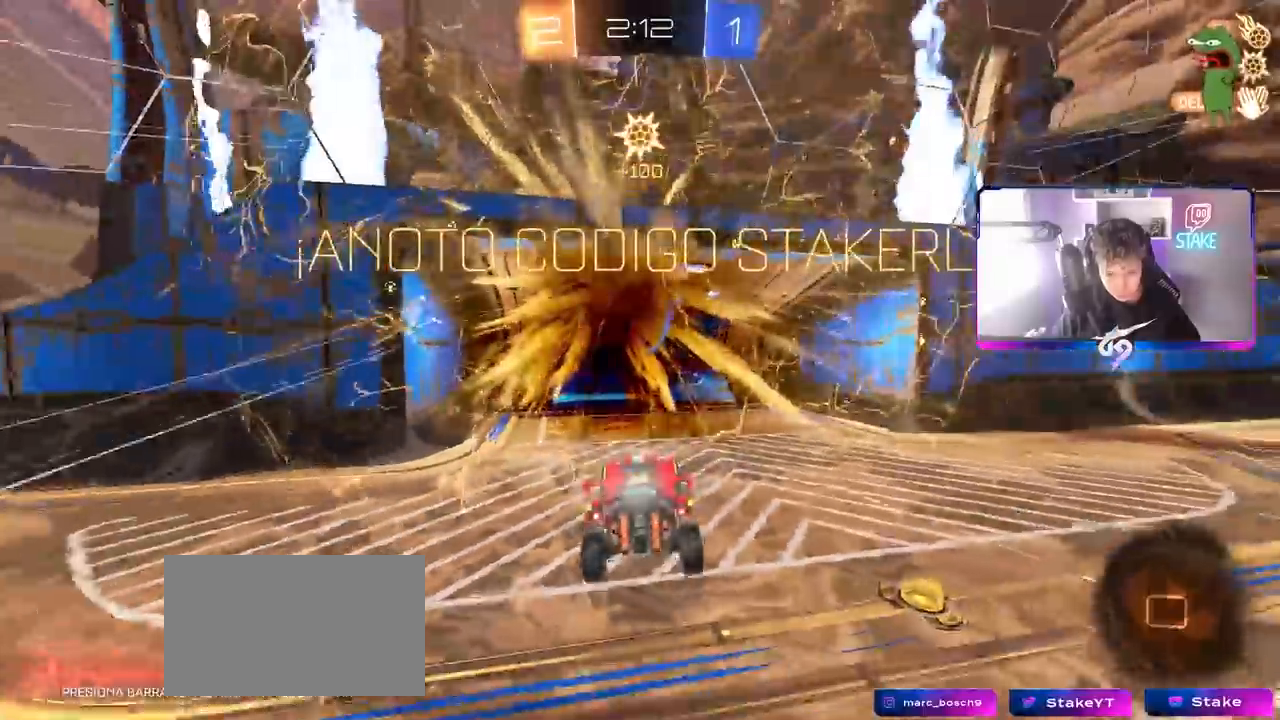
{"keys": [], "mouse": [], "mouse_move": "still", "events": [[83, "space", "down"], [217, "space", "up"], [217, "tab", "down"], [450, "tab", "up"]]}
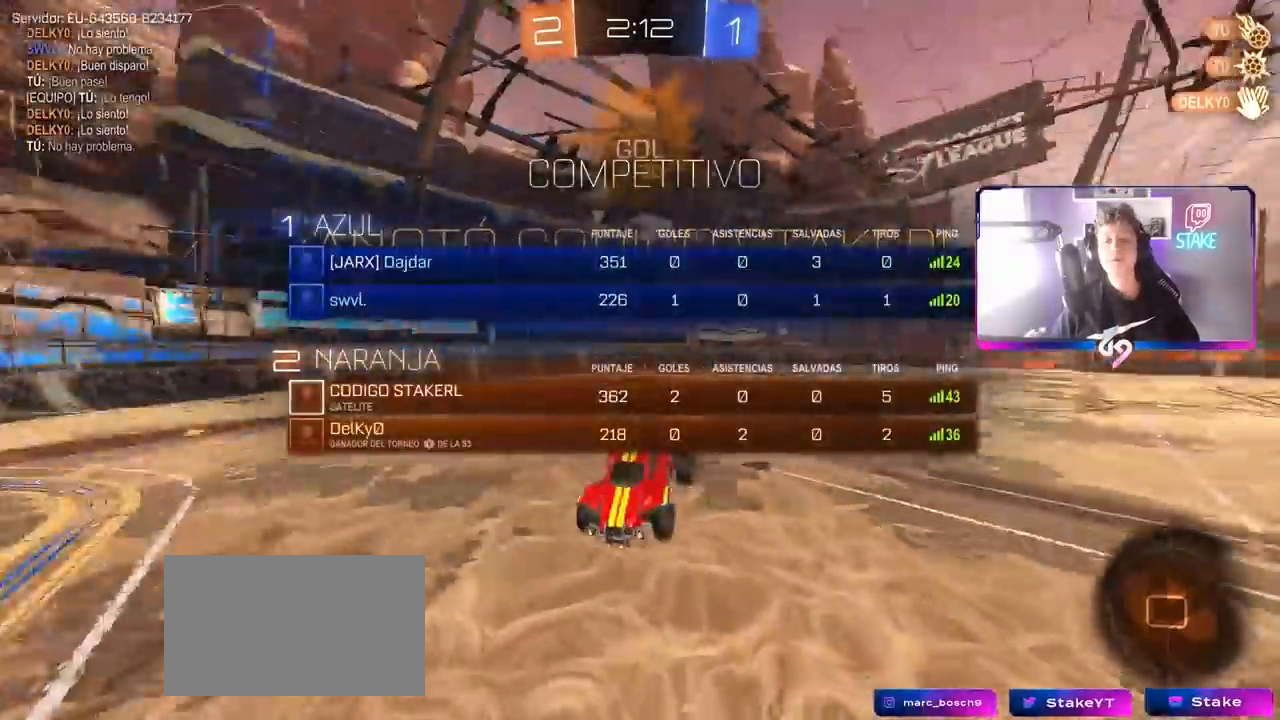
{"keys": [], "mouse": [], "mouse_move": "still", "events": [[50, "space", "down"], [267, "a", "down"], [267, "space", "up"], [417, "a", "up"]]}
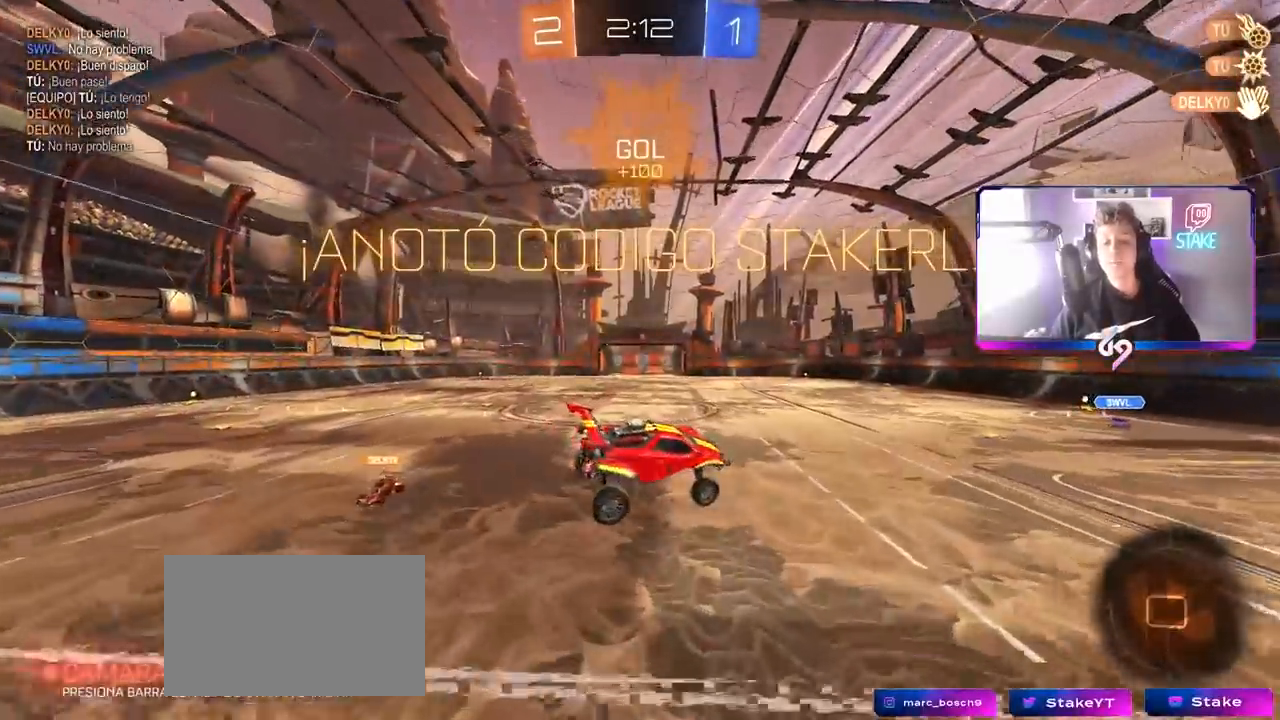
{"keys": [], "mouse": [], "mouse_move": "still", "events": [[300, "d", "down"], [383, "a", "down"], [383, "d", "up"], [383, "shift", "down"], [483, "a", "up"], [483, "shift", "up"]]}
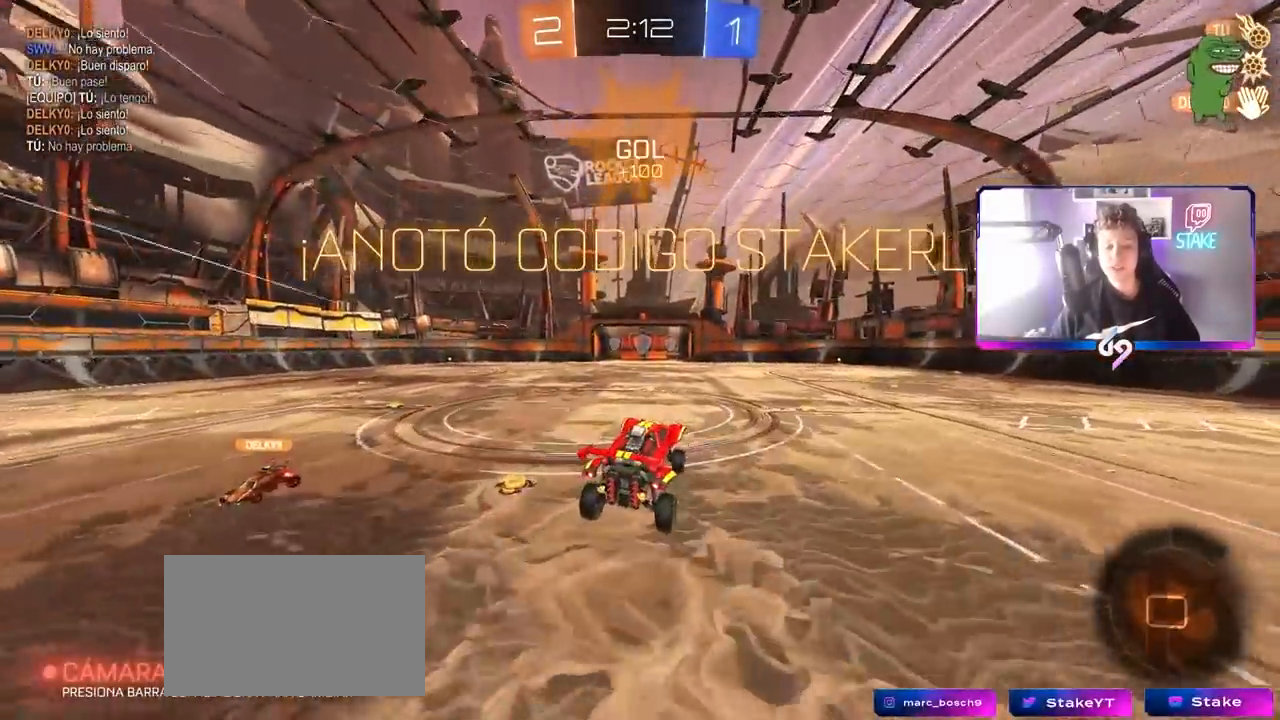
{"keys": ["d", "w"], "mouse": [], "mouse_move": "still", "events": [[317, "d", "down"], [317, "w", "down"]]}
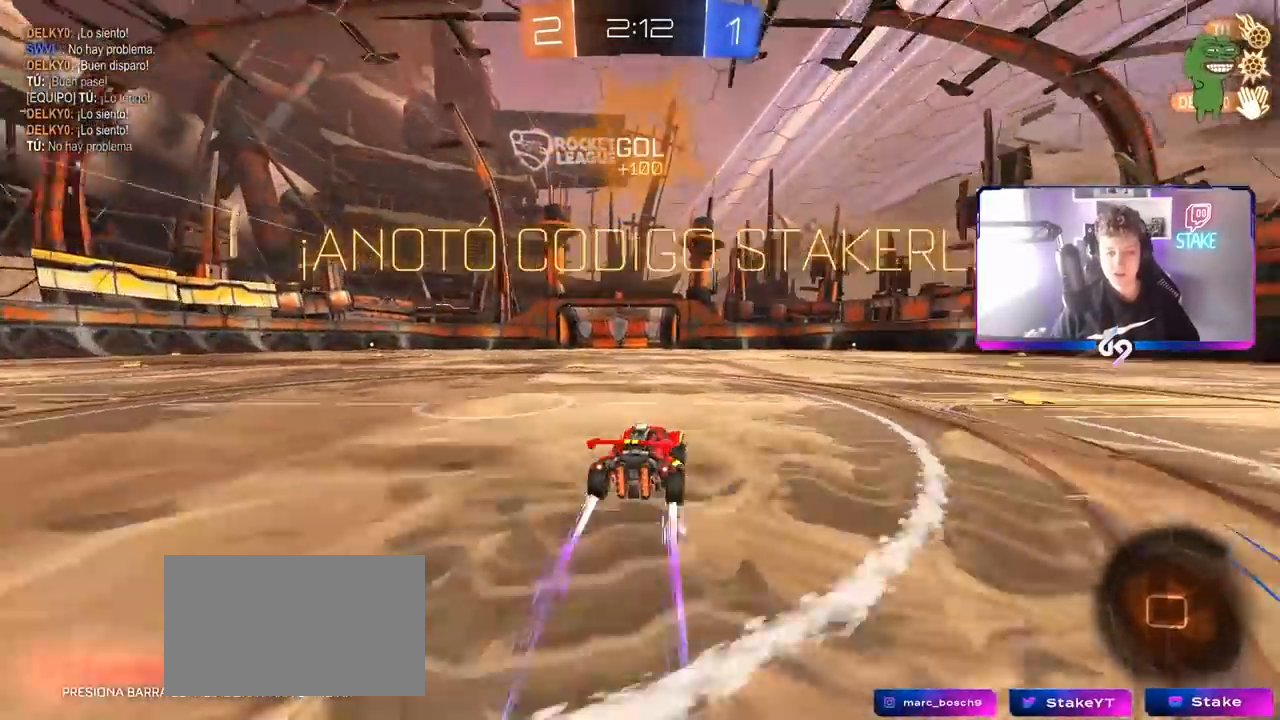
{"keys": ["d", "s", "shift"], "mouse": [], "mouse_move": "still", "events": [[50, "d", "up"], [133, "d", "down"], [133, "mouse_right", "down"], [183, "mouse_right", "up"], [183, "shift", "down"], [233, "mouse_right", "down"], [317, "s", "down"], [317, "w", "up"], [417, "mouse_right", "up"]]}
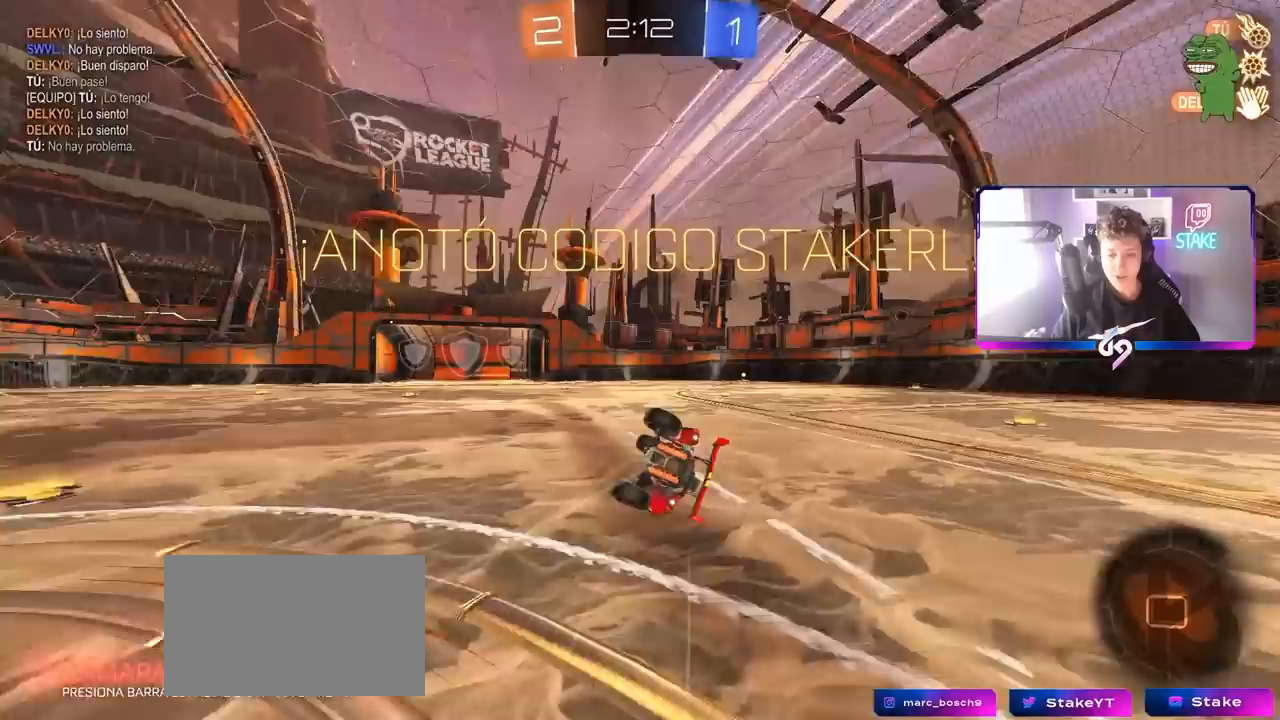
{"keys": [], "mouse": [], "mouse_move": "still", "events": [[117, "s", "up"], [283, "s", "down"], [433, "d", "up"], [433, "s", "up"], [433, "shift", "up"]]}
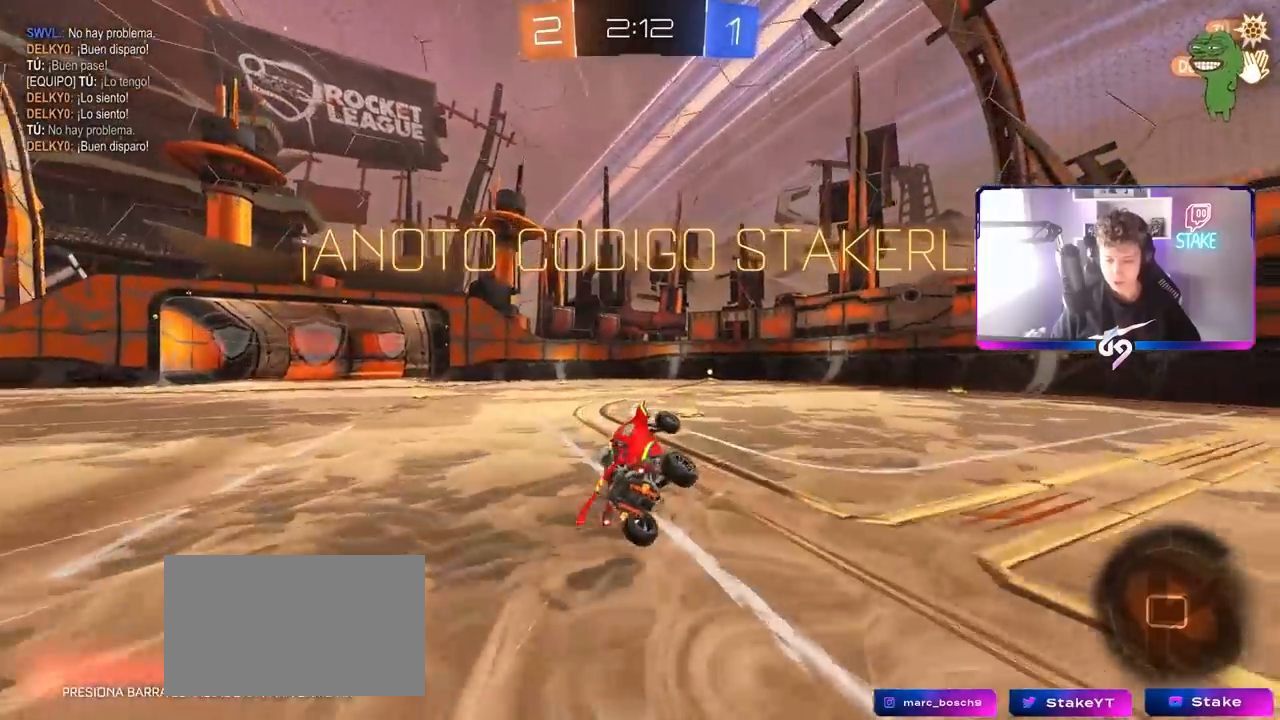
{"keys": ["tab"], "mouse": [], "mouse_move": "still", "events": [[250, "tab", "down"], [317, "d", "down"], [450, "d", "up"]]}
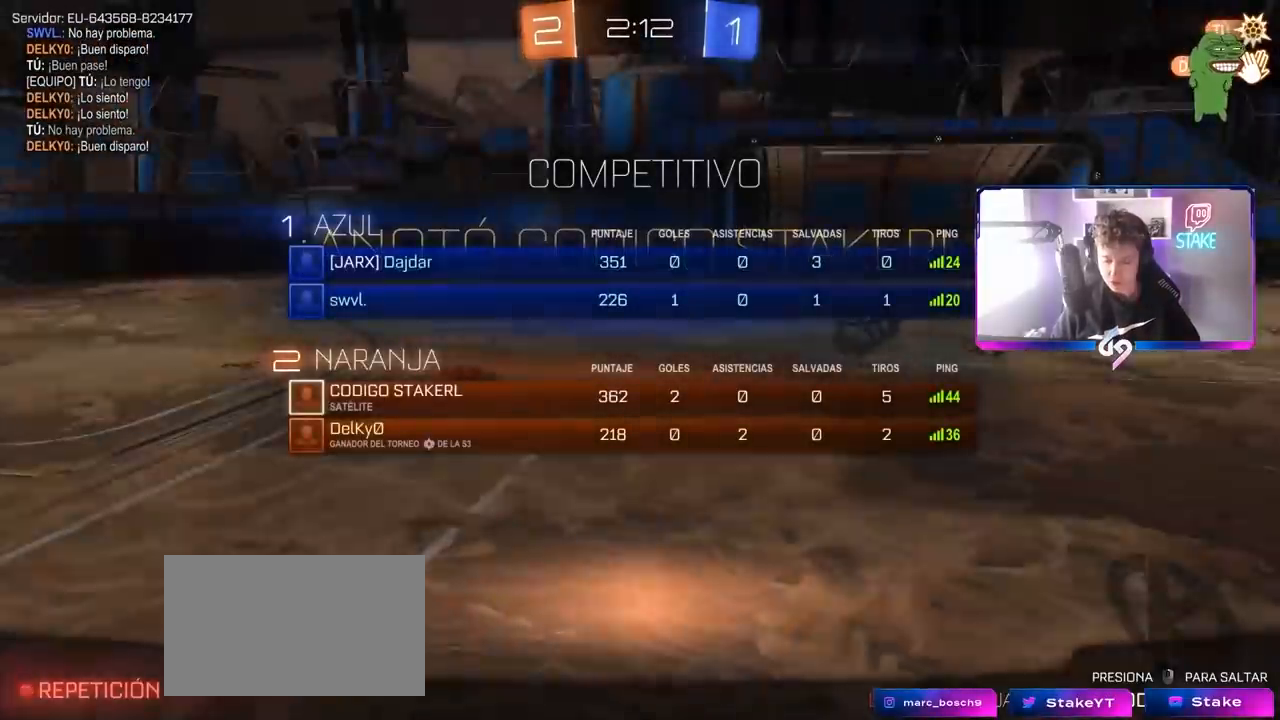
{"keys": [], "mouse": [], "mouse_move": "still", "events": [[333, "tab", "up"]]}